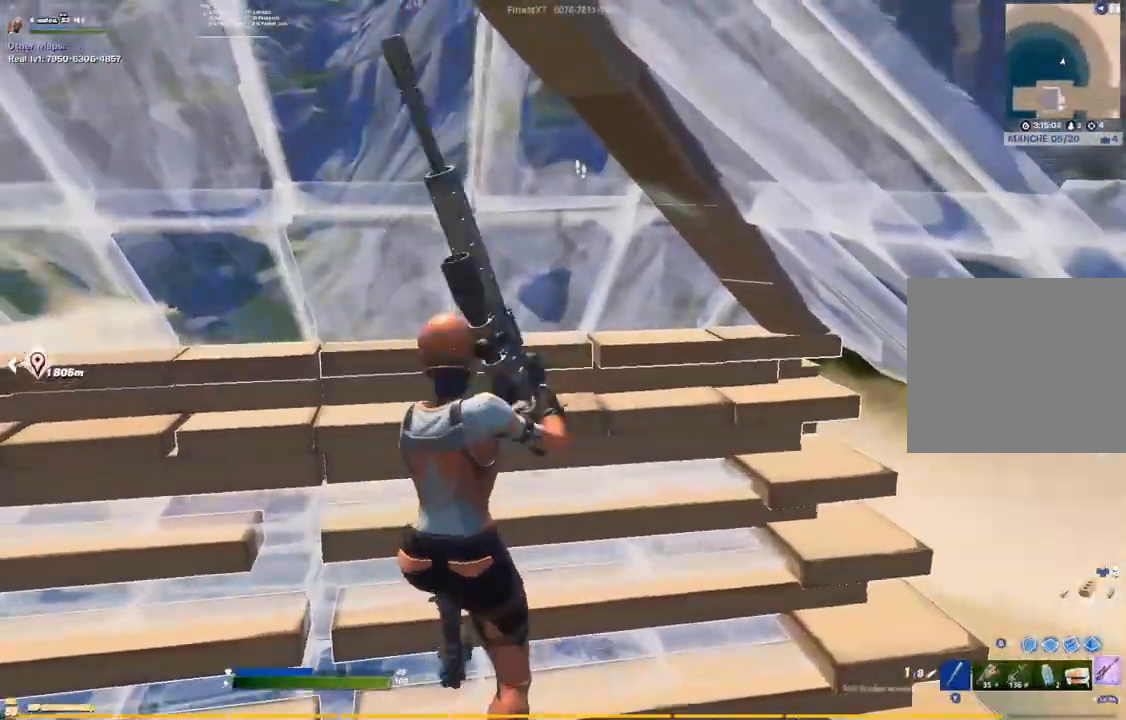
Gameplay with a controller (PlayStation layout); each line is a JSON object with the inputs held at the frame after it (dt_ms = milliseconds from this image to that frame). "events" lists button and stick changes between this image and that frame as [ms after this image, input, new state], when the widget could be followed in between. Not read: HOME L1 L3 SELECT.
{"dt_ms": 1000, "buttons": [], "left_stick": "left", "right_stick": "right"}
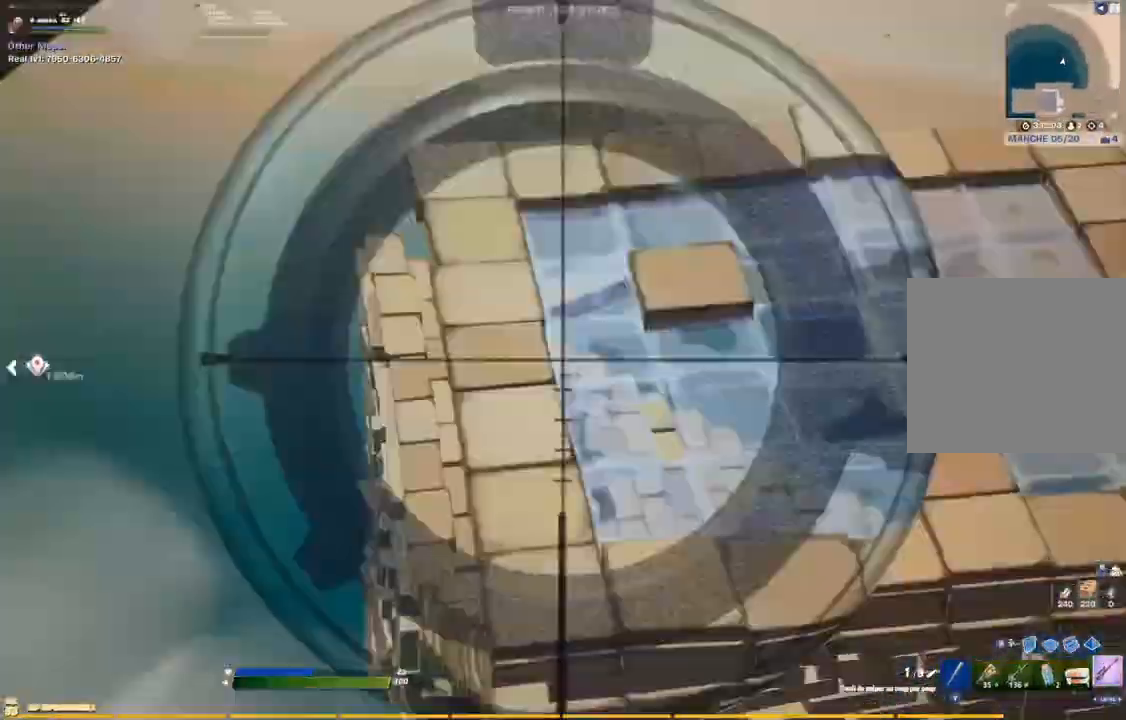
{"dt_ms": 500, "buttons": [], "left_stick": "left", "right_stick": "down-right", "events": [[33, "L2", "down"], [150, "right_stick", "down-left"], [183, "L2", "up"], [300, "L2", "down"], [333, "right_stick", "up-right"], [433, "L2", "up"], [467, "right_stick", "down-right"]]}
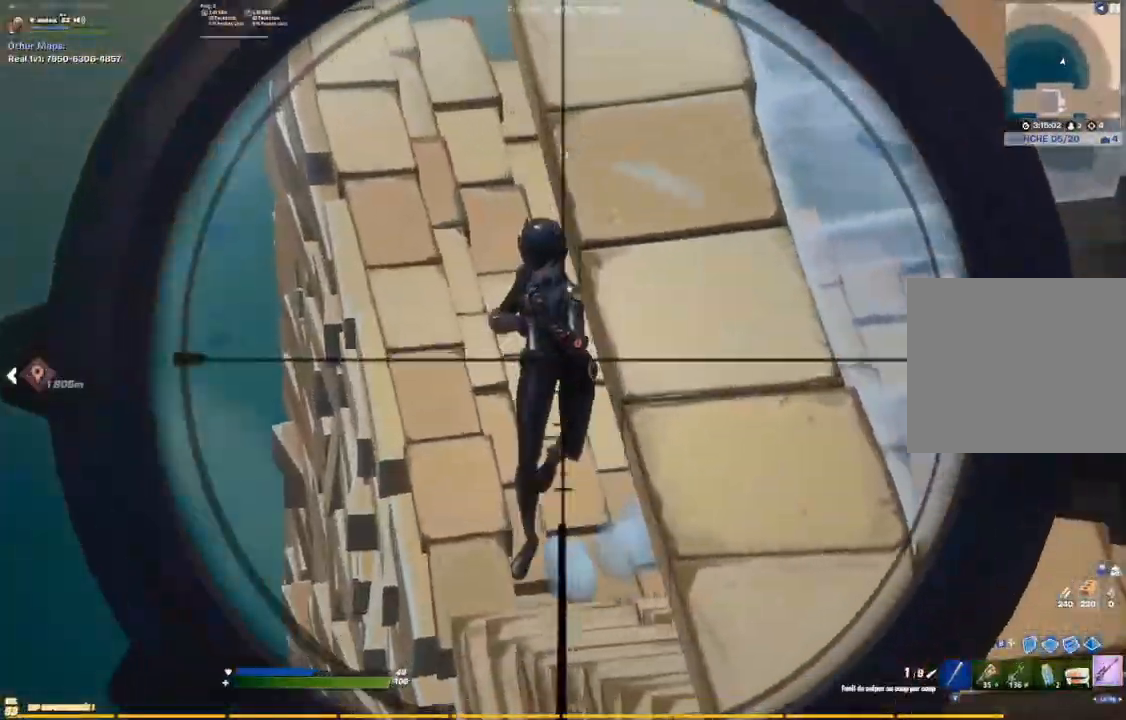
{"dt_ms": 500, "buttons": [], "left_stick": "up-left", "right_stick": "center"}
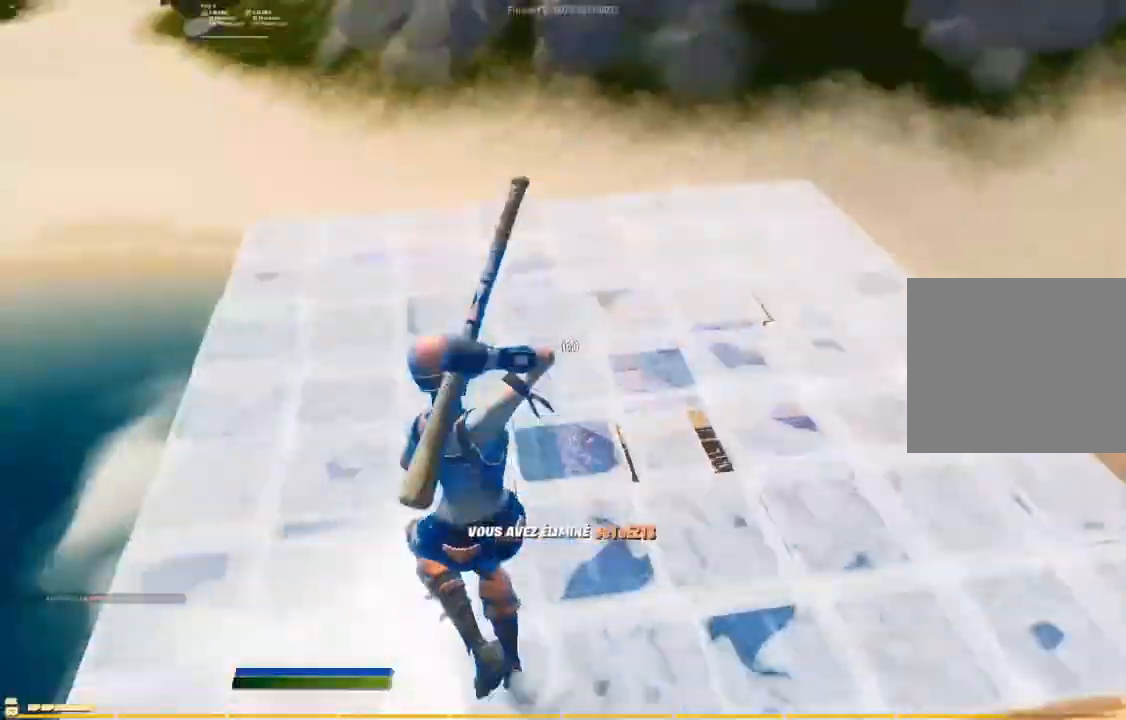
{"dt_ms": 500, "buttons": [], "left_stick": "up-left", "right_stick": "center", "events": [[150, "CIRCLE", "down"], [300, "right_stick", "up"], [350, "CIRCLE", "up"], [450, "right_stick", "center"]]}
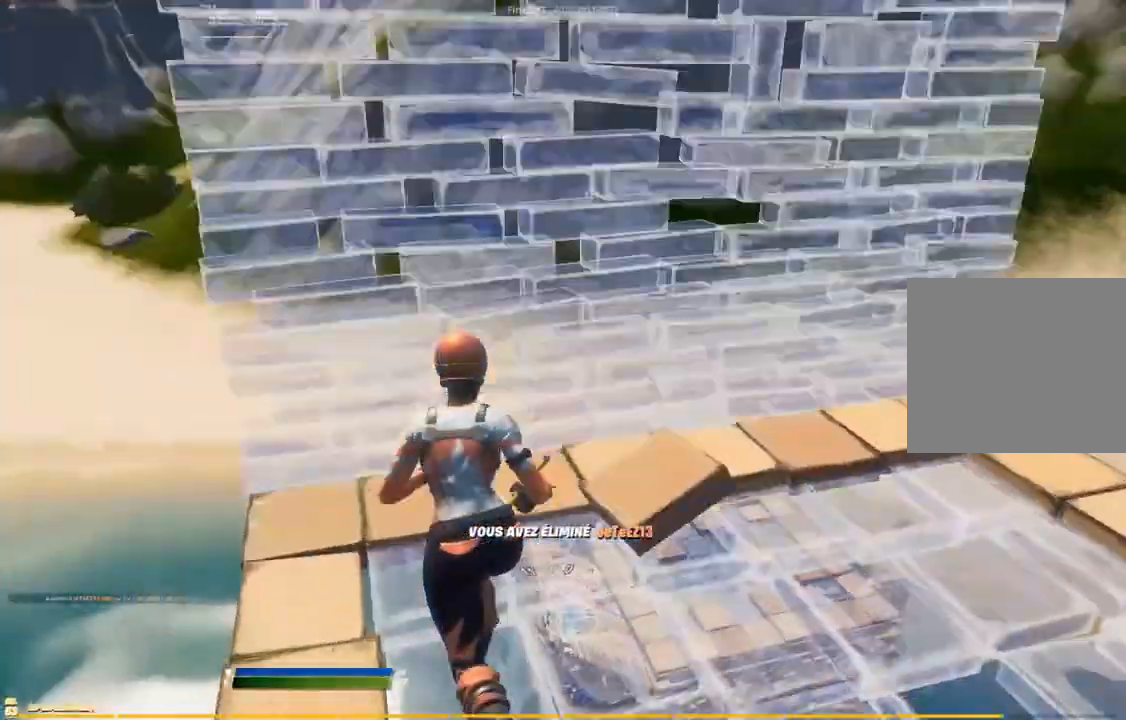
{"dt_ms": 500, "buttons": [], "left_stick": "up-left", "right_stick": "center", "events": [[17, "R1", "down"], [17, "R2", "down"], [33, "CIRCLE", "down"], [83, "L2", "down"], [133, "CIRCLE", "up"], [150, "L2", "up"], [167, "R1", "up"], [167, "R2", "up"], [200, "right_stick", "down-left"], [217, "R3", "down"], [350, "R3", "up"], [433, "right_stick", "left"], [500, "right_stick", "center"]]}
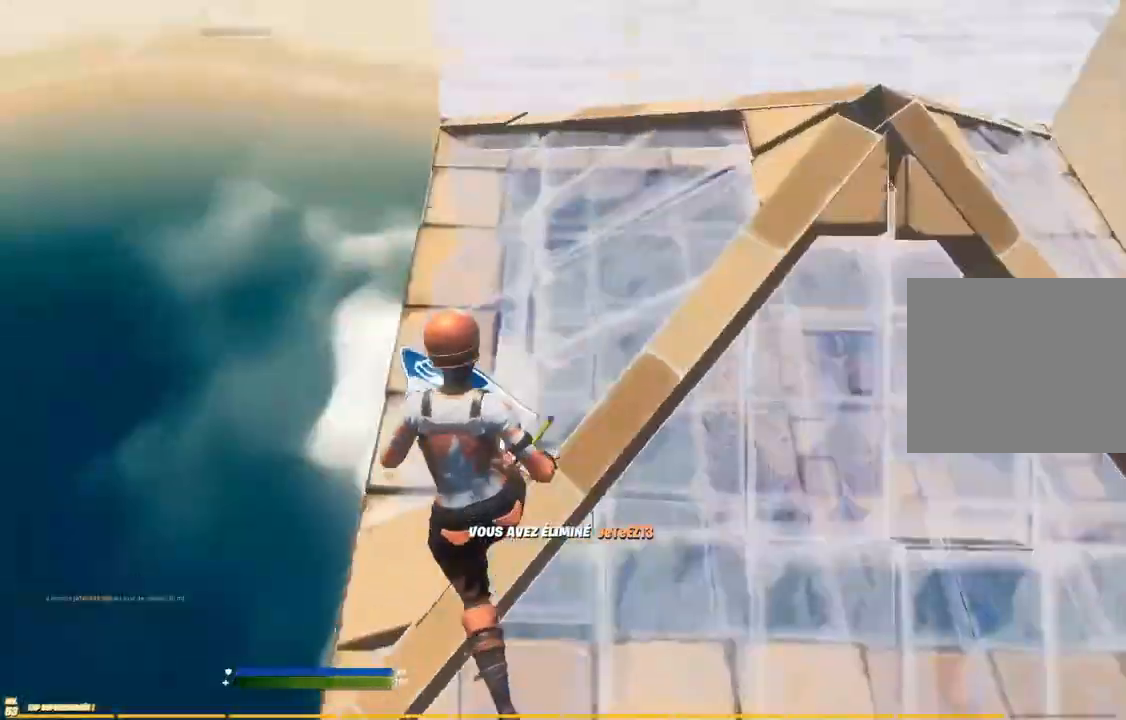
{"dt_ms": 500, "buttons": [], "left_stick": "up-left", "right_stick": "left"}
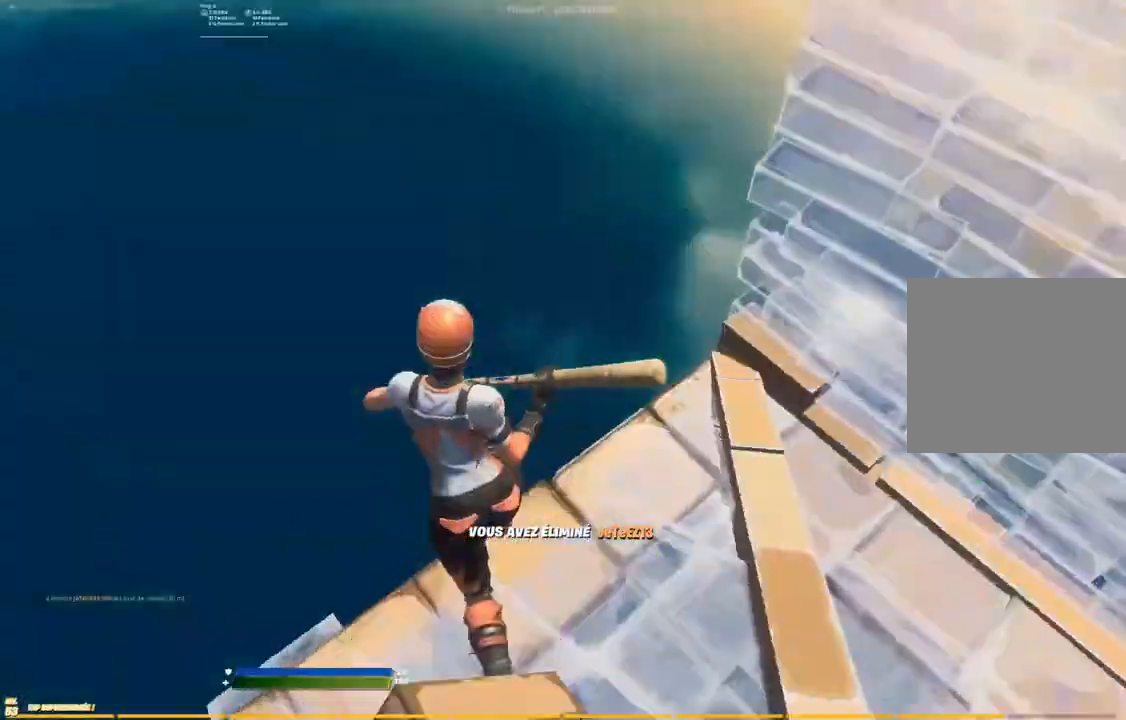
{"dt_ms": 500, "buttons": [], "left_stick": "up-right", "right_stick": "center"}
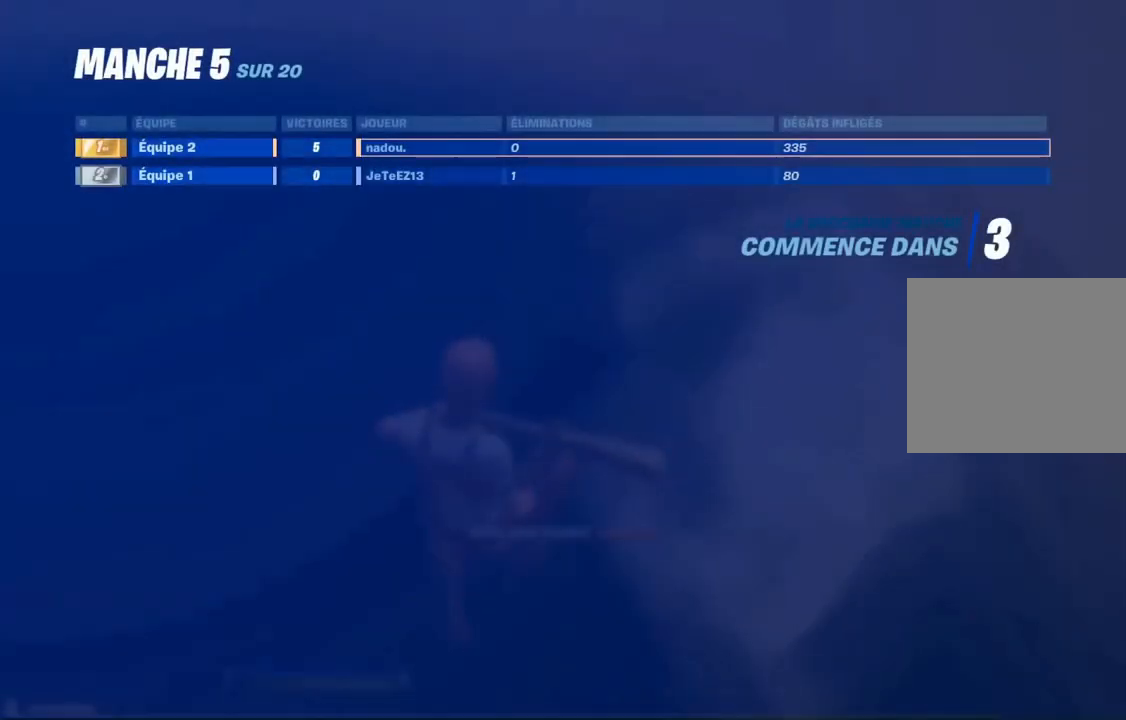
{"dt_ms": 500, "buttons": [], "left_stick": "up", "right_stick": "center", "events": [[133, "left_stick", "up"]]}
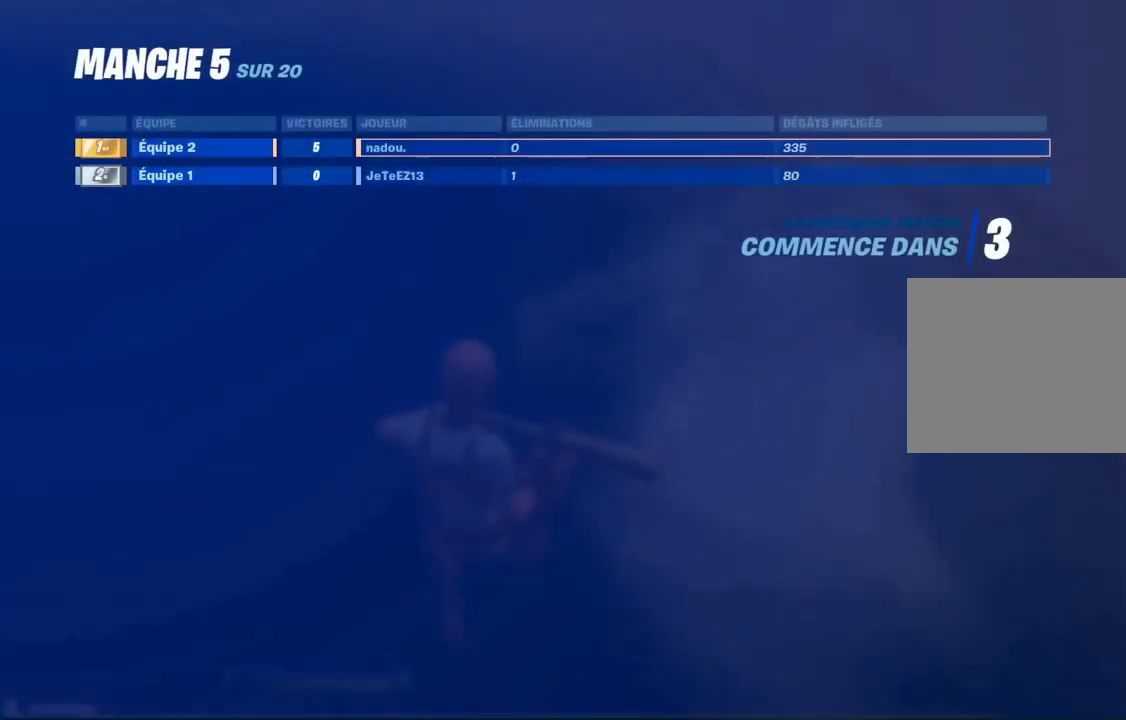
{"dt_ms": 500, "buttons": [], "left_stick": "center", "right_stick": "center", "events": [[67, "left_stick", "center"]]}
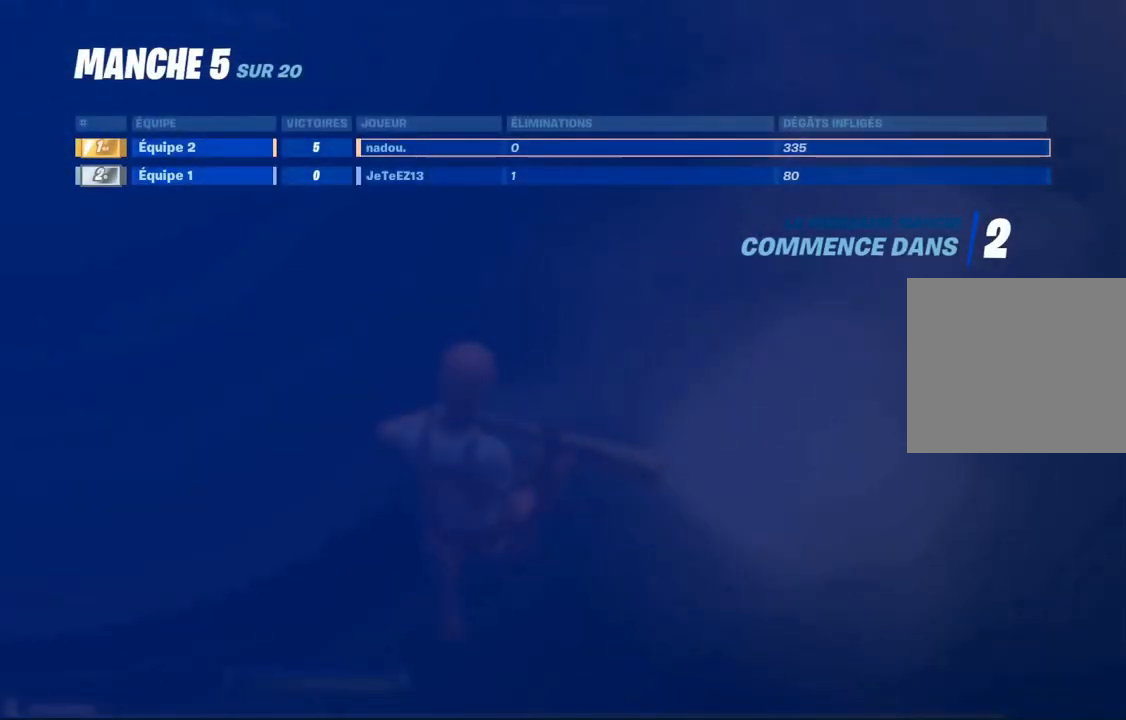
{"dt_ms": 500, "buttons": [], "left_stick": "center", "right_stick": "center", "events": []}
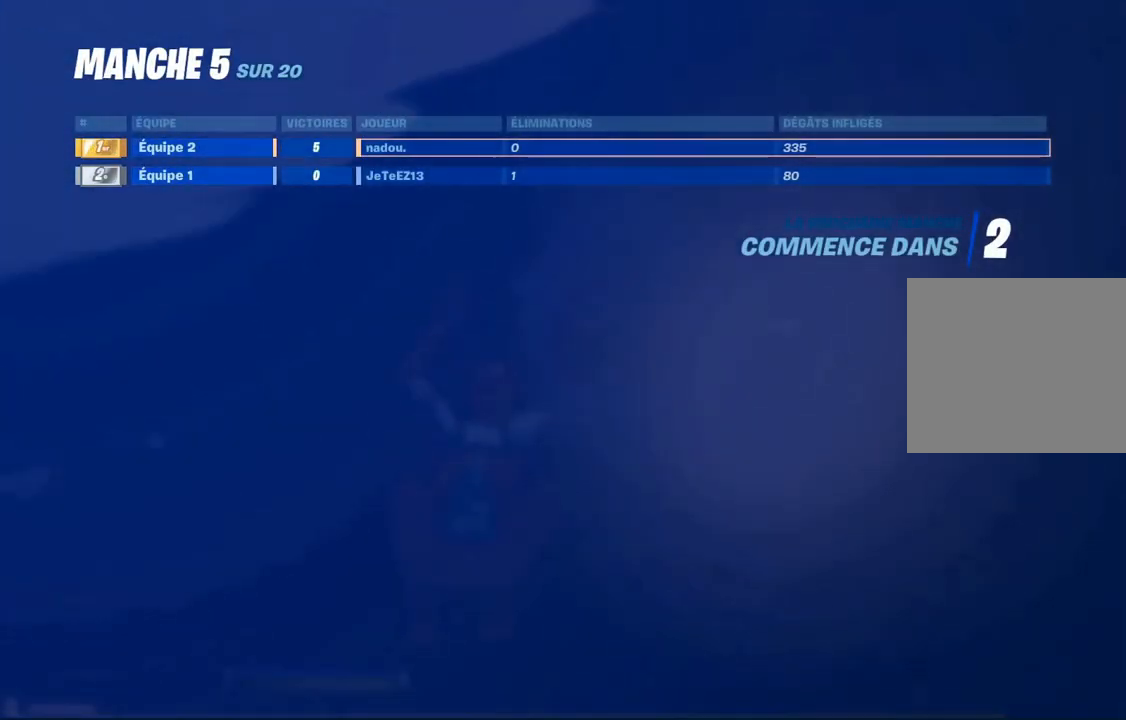
{"dt_ms": 500, "buttons": [], "left_stick": "center", "right_stick": "center", "events": []}
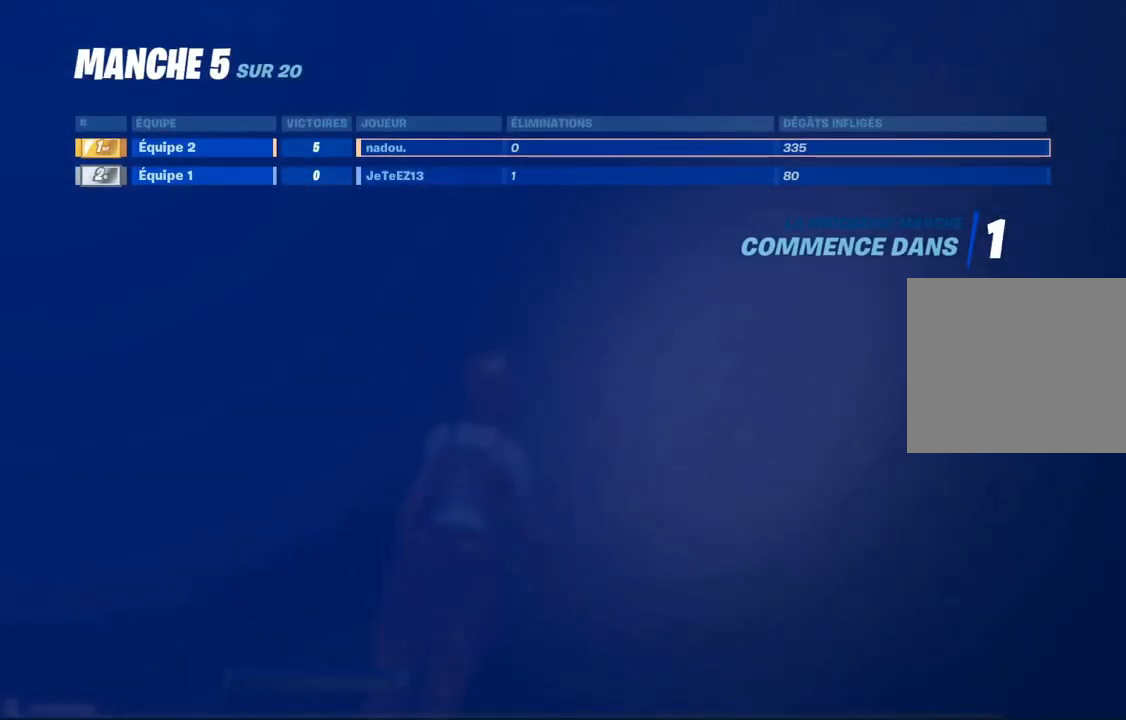
{"dt_ms": 500, "buttons": [], "left_stick": "center", "right_stick": "center", "events": []}
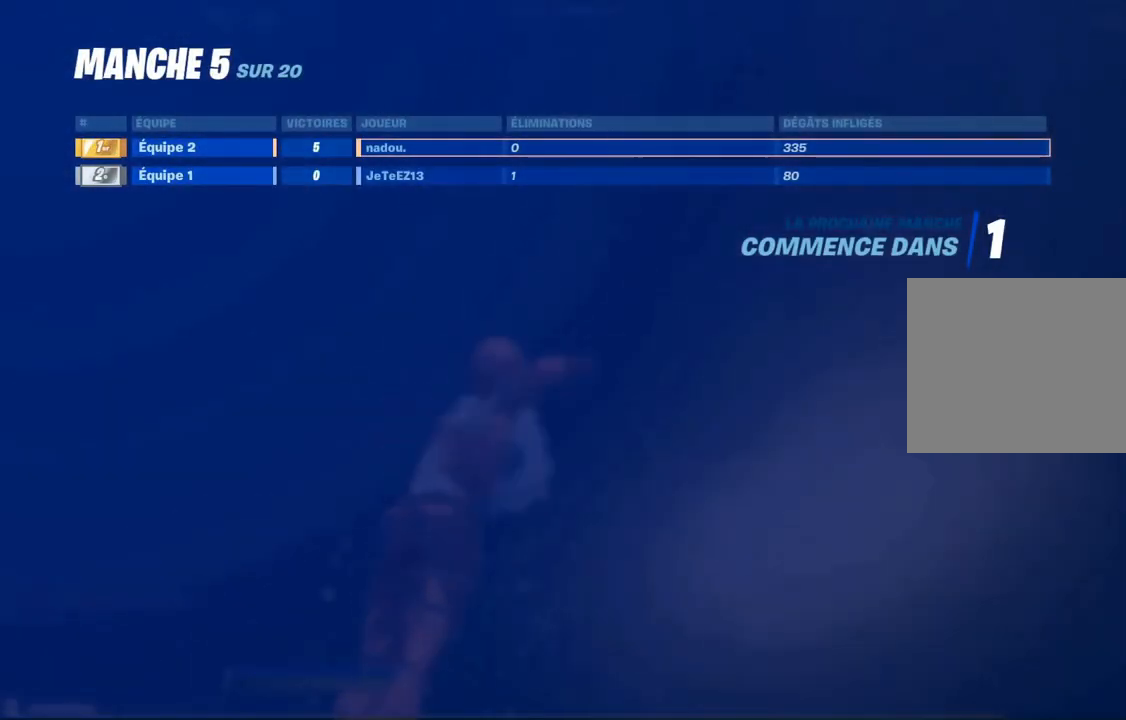
{"dt_ms": 500, "buttons": [], "left_stick": "center", "right_stick": "center"}
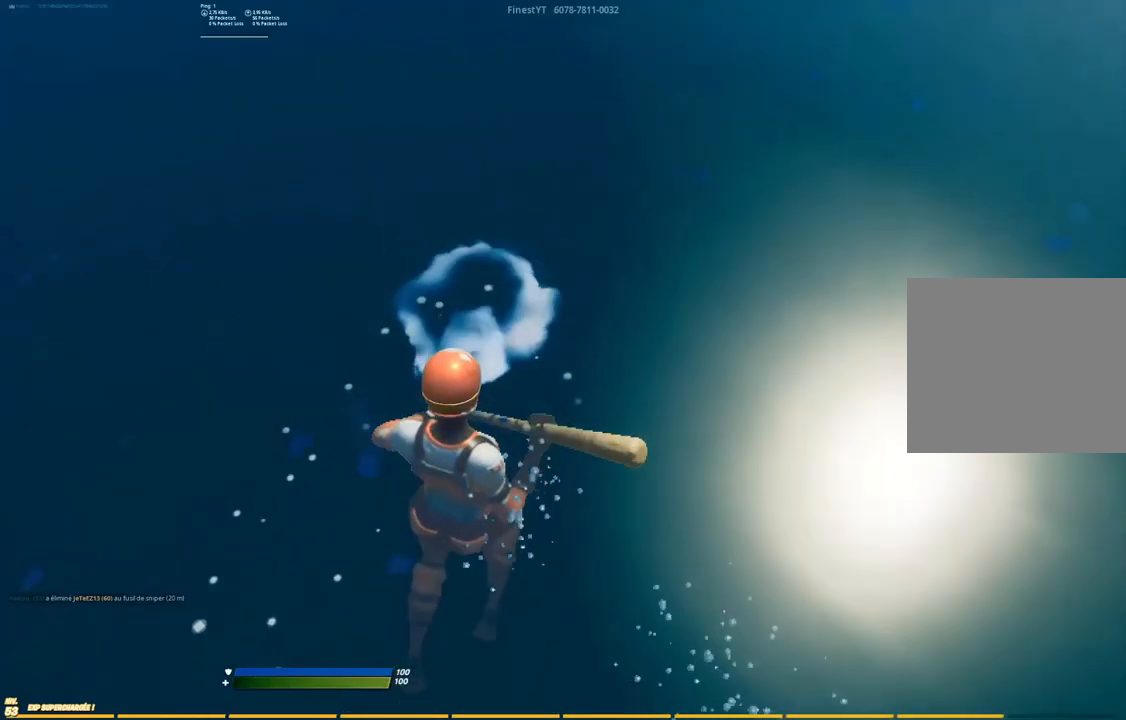
{"dt_ms": 500, "buttons": [], "left_stick": "center", "right_stick": "center", "events": []}
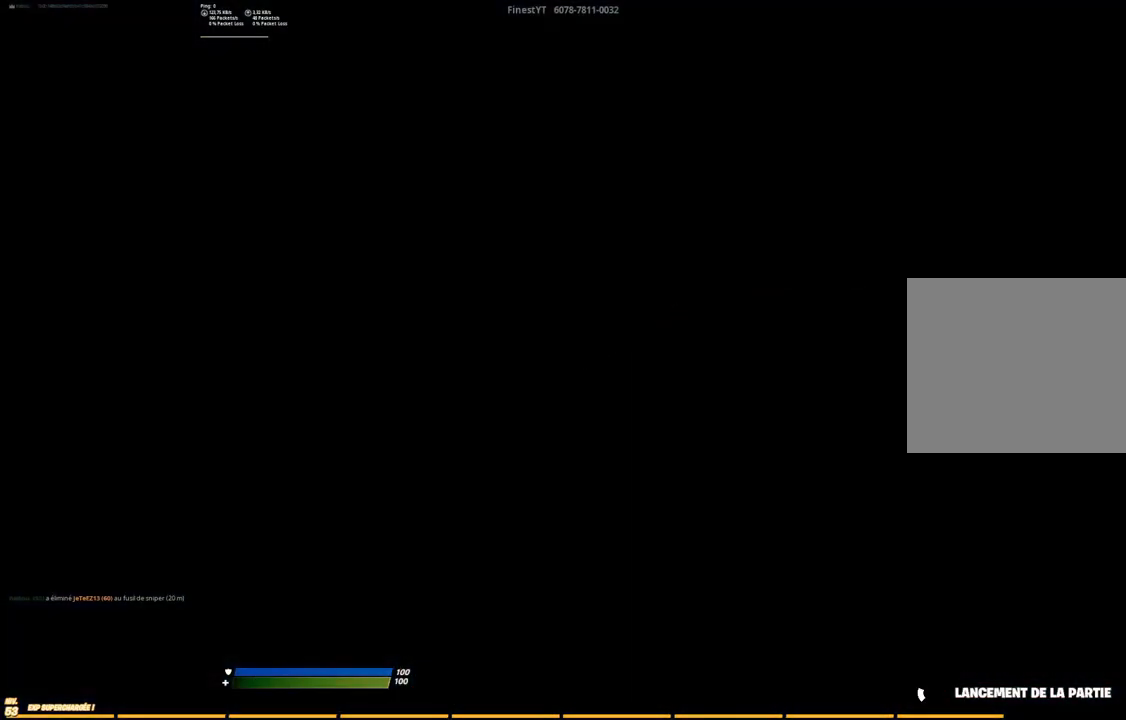
{"dt_ms": 500, "buttons": [], "left_stick": "center", "right_stick": "center", "events": []}
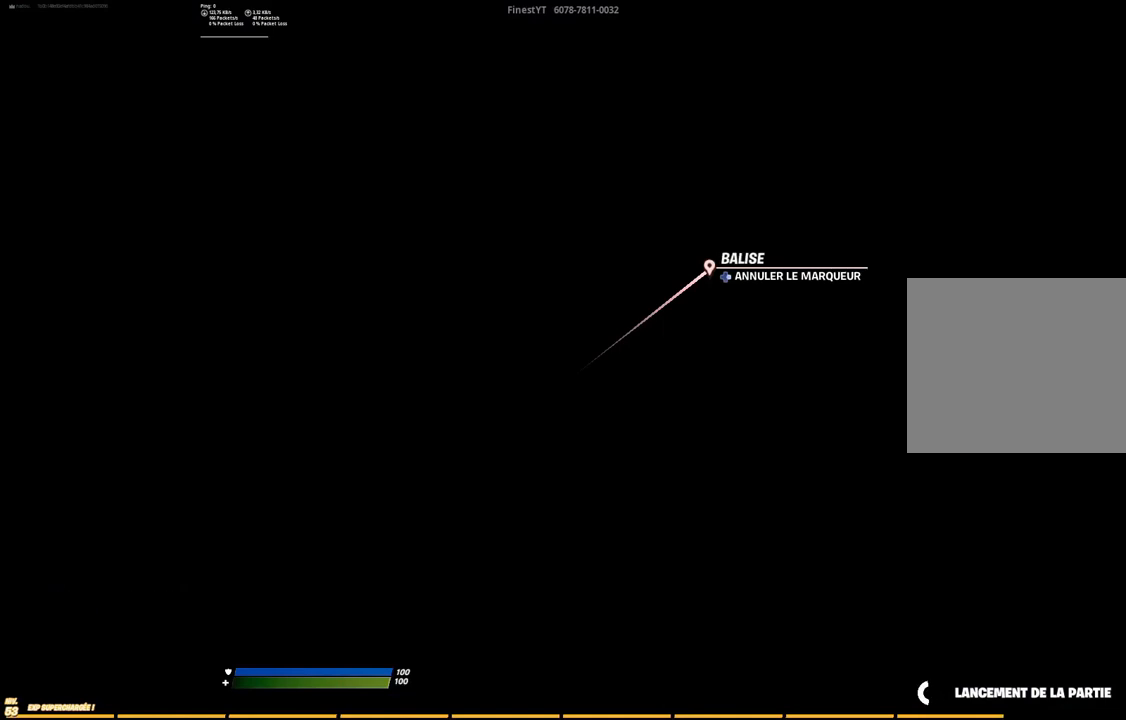
{"dt_ms": 500, "buttons": [], "left_stick": "center", "right_stick": "center", "events": []}
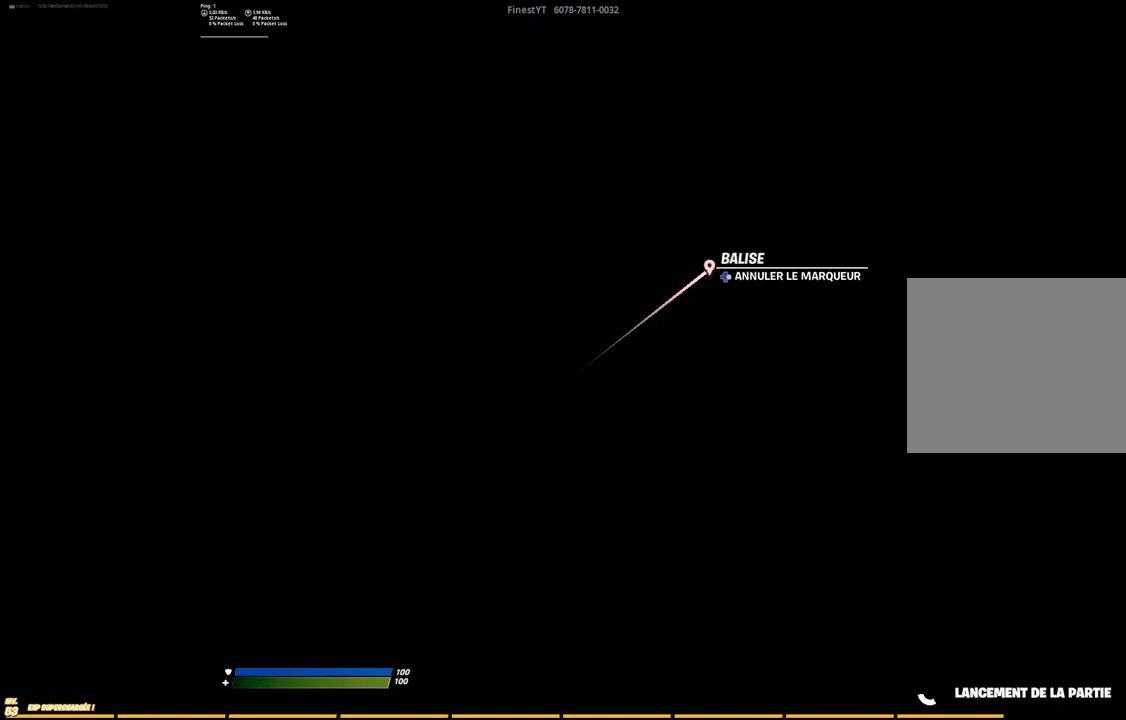
{"dt_ms": 500, "buttons": [], "left_stick": "center", "right_stick": "center", "events": []}
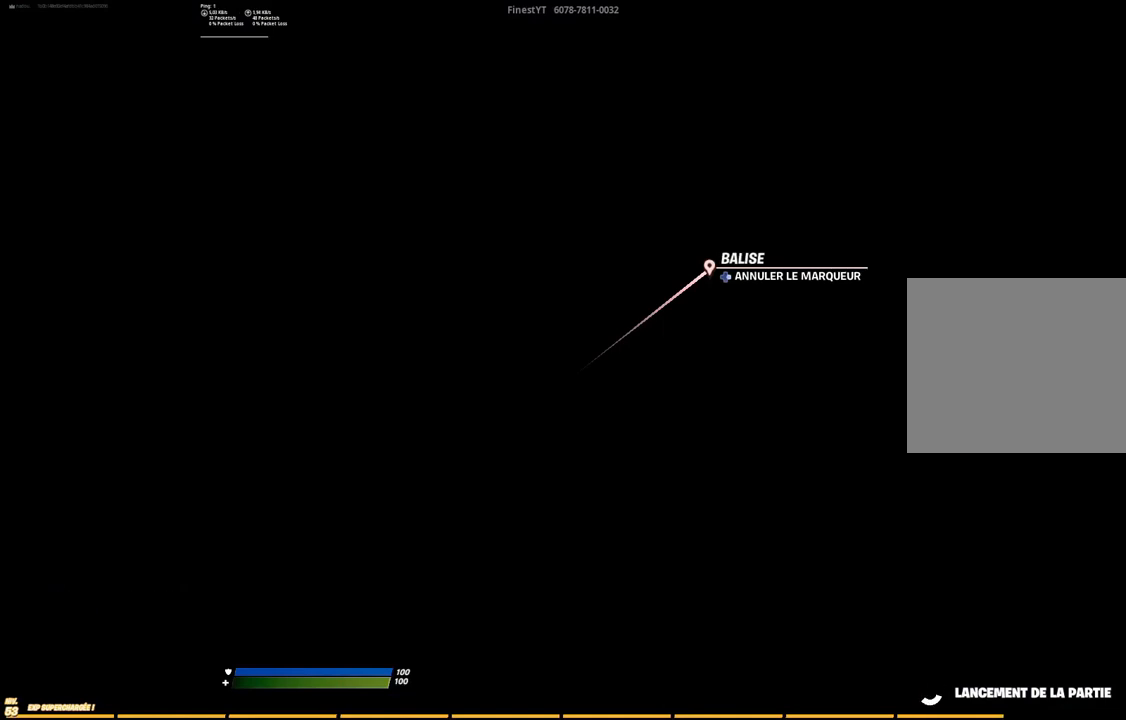
{"dt_ms": 500, "buttons": [], "left_stick": "center", "right_stick": "center", "events": []}
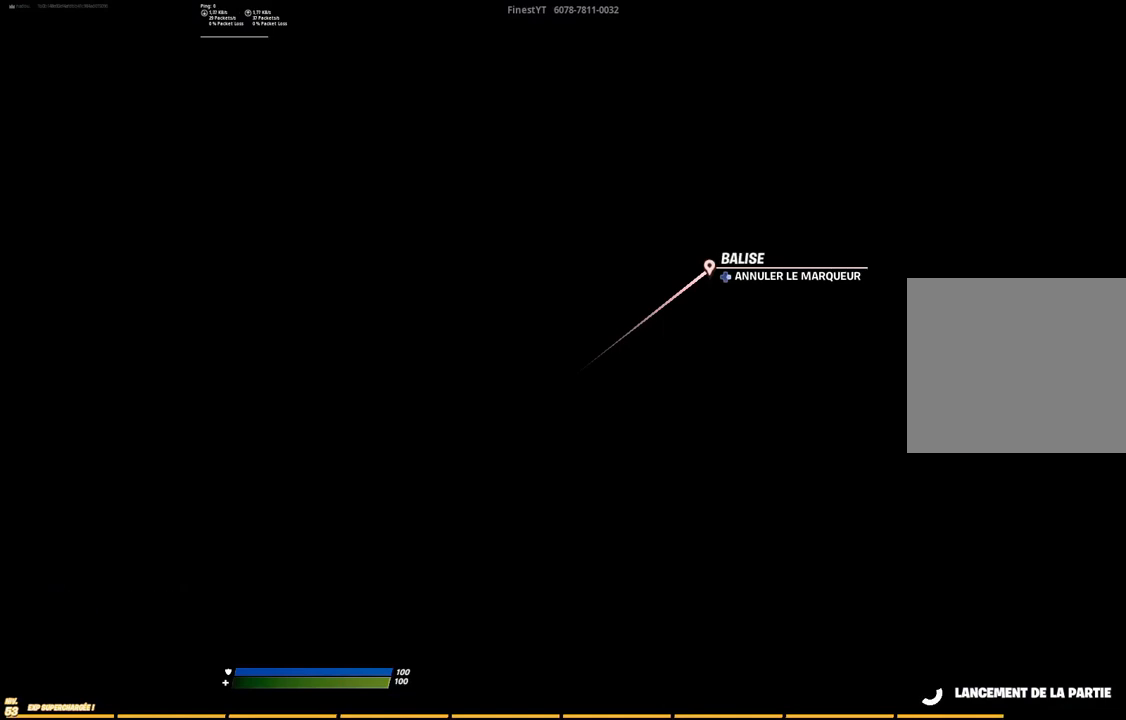
{"dt_ms": 500, "buttons": [], "left_stick": "center", "right_stick": "center", "events": []}
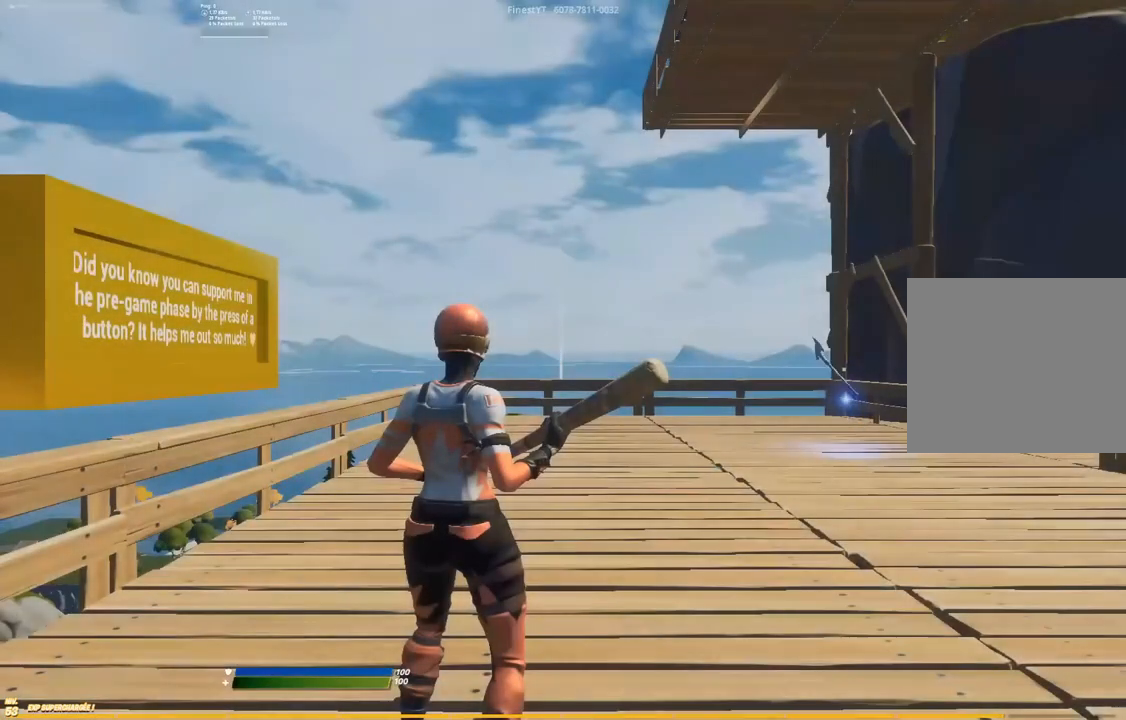
{"dt_ms": 500, "buttons": [], "left_stick": "center", "right_stick": "center", "events": [[367, "right_stick", "down-right"], [467, "right_stick", "center"]]}
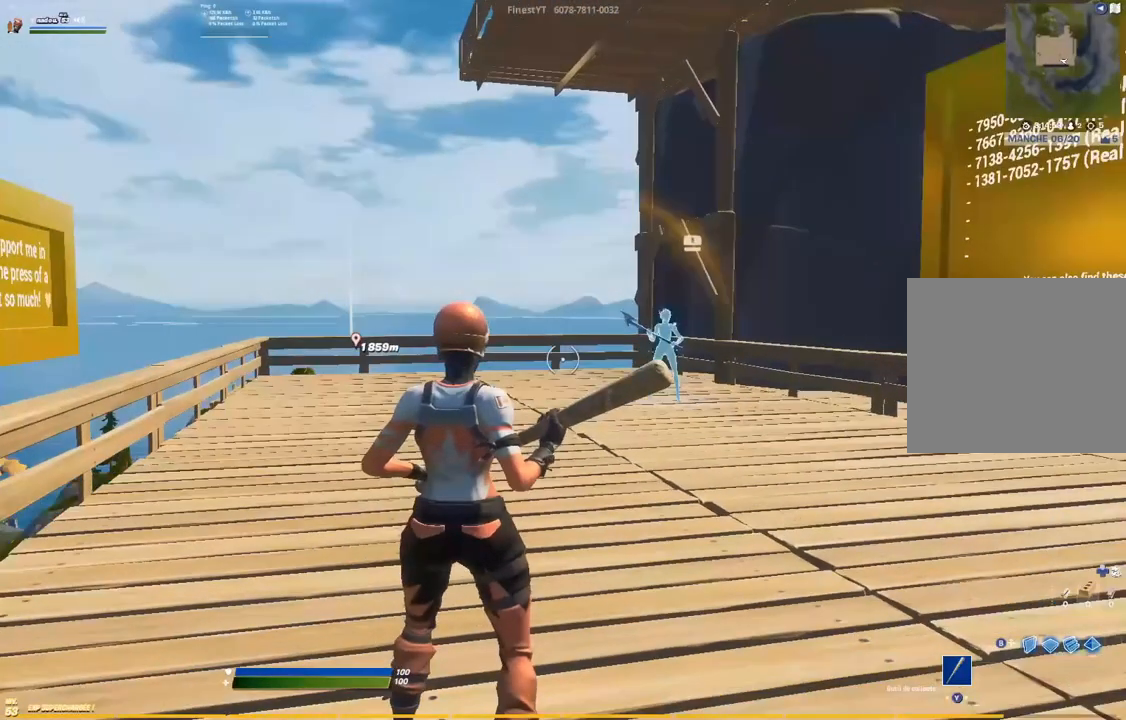
{"dt_ms": 500, "buttons": [], "left_stick": "center", "right_stick": "center", "events": []}
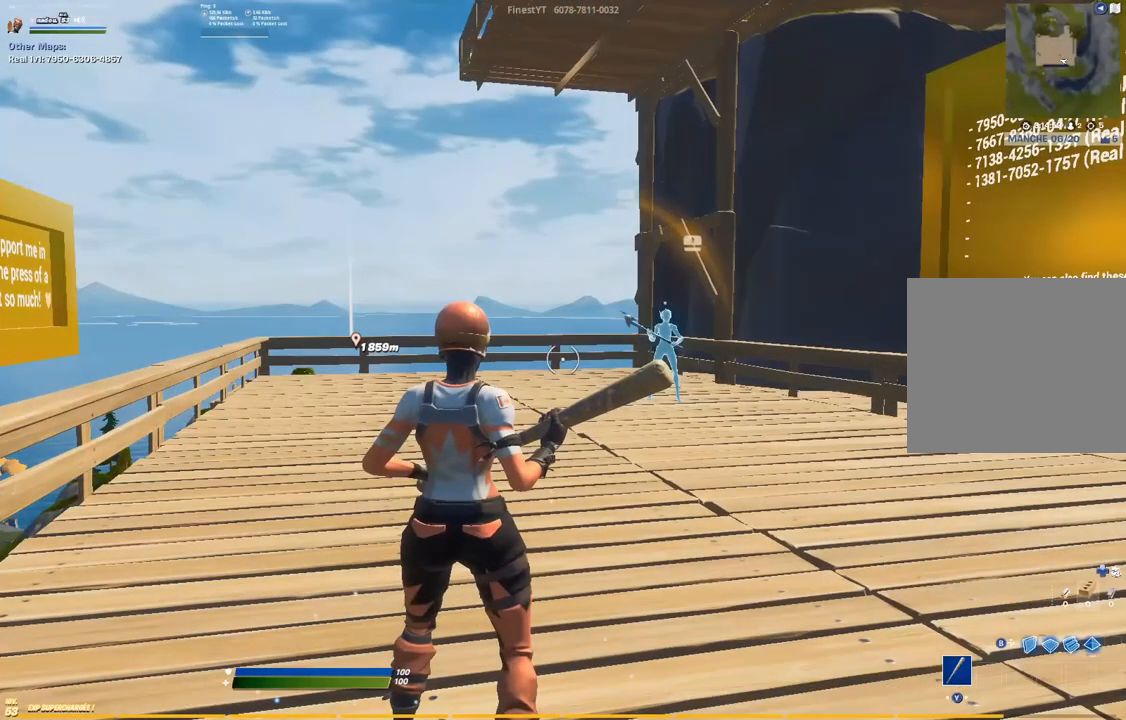
{"dt_ms": 500, "buttons": [], "left_stick": "center", "right_stick": "center", "events": [[250, "right_stick", "up-right"], [367, "right_stick", "center"]]}
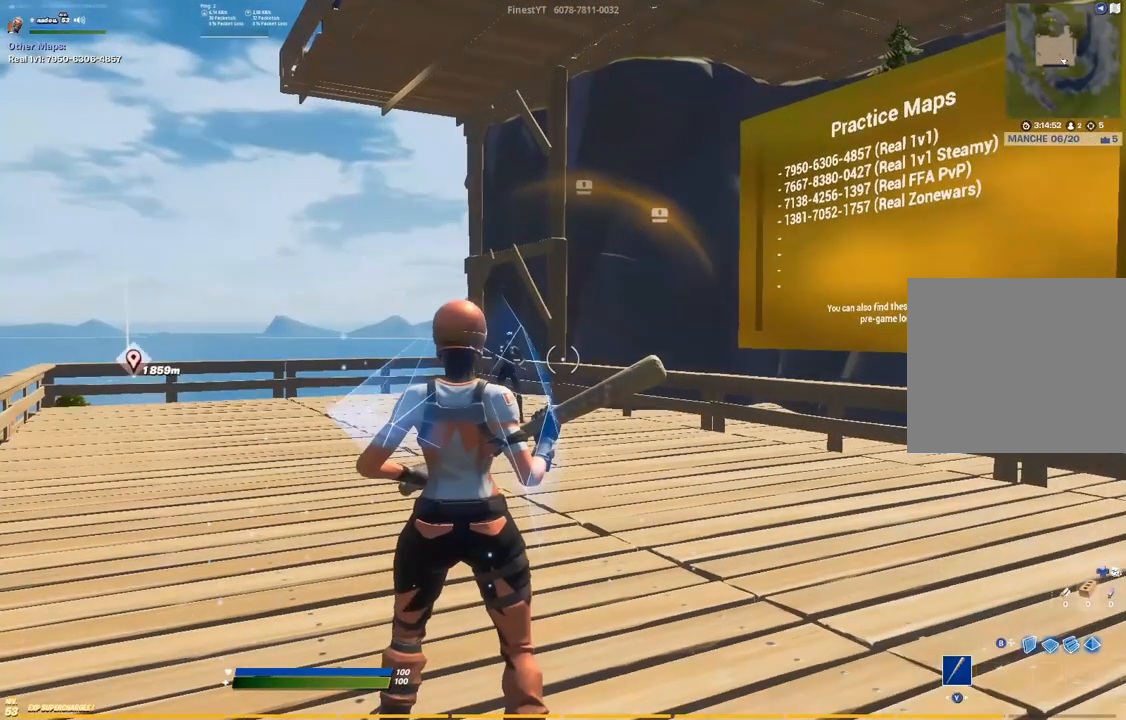
{"dt_ms": 500, "buttons": [], "left_stick": "up-left", "right_stick": "center", "events": [[367, "left_stick", "up-left"]]}
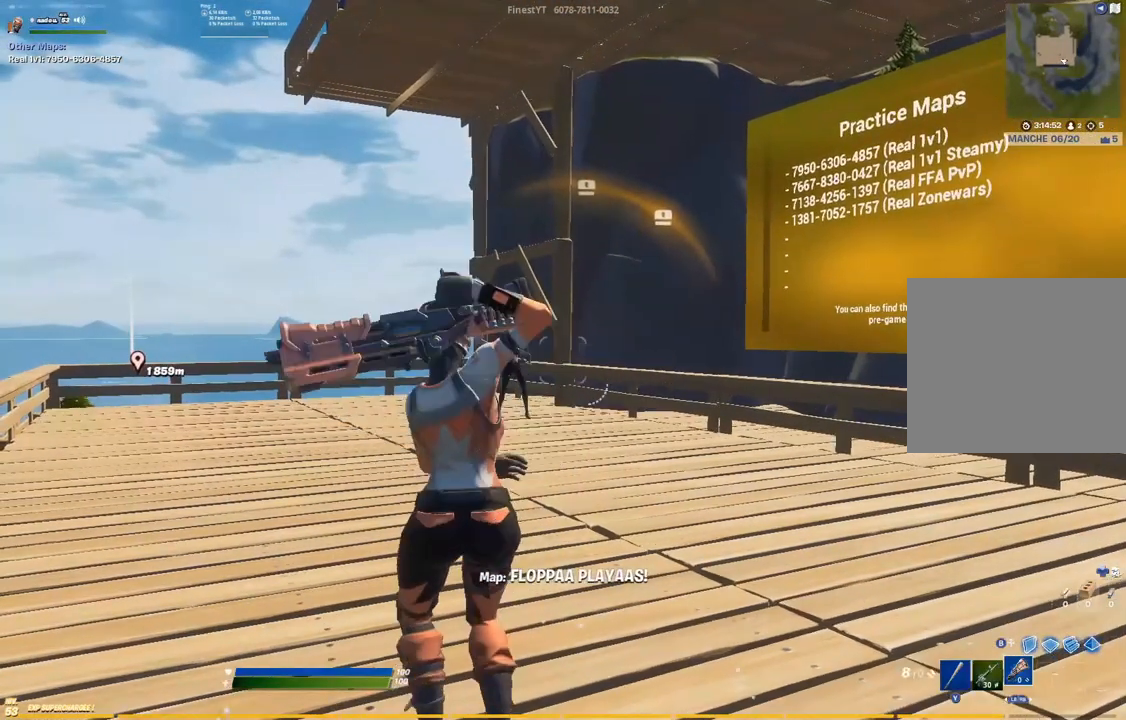
{"dt_ms": 500, "buttons": [], "left_stick": "center", "right_stick": "center", "events": [[333, "left_stick", "center"]]}
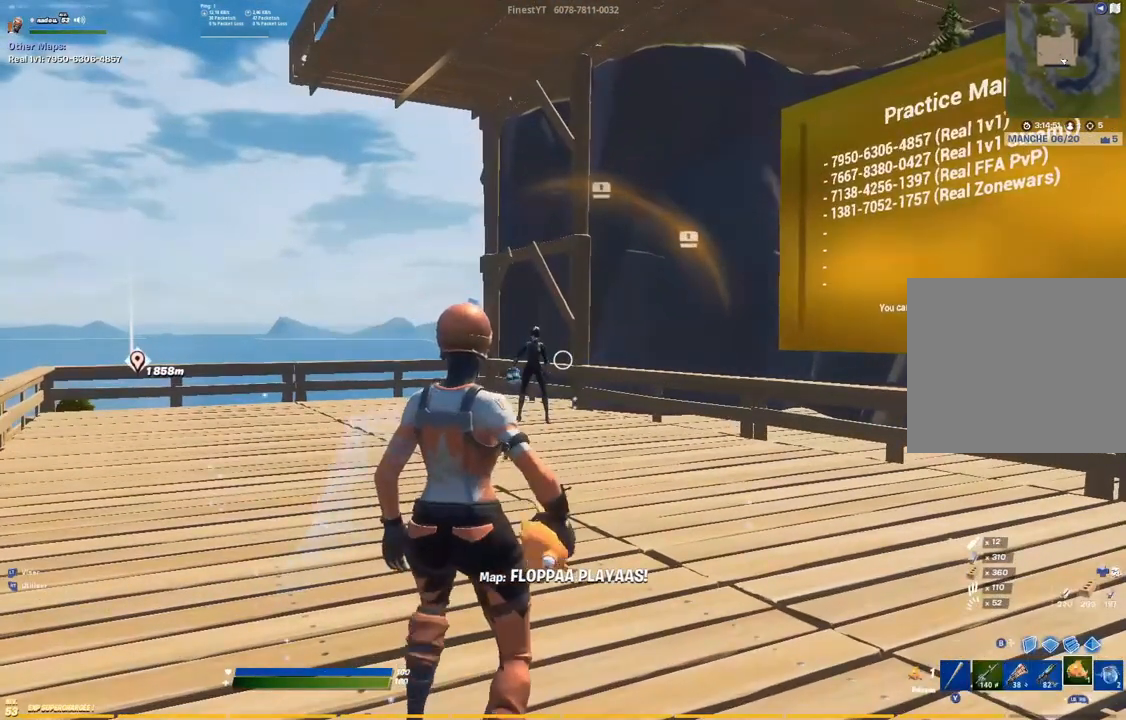
{"dt_ms": 500, "buttons": [], "left_stick": "center", "right_stick": "center", "events": []}
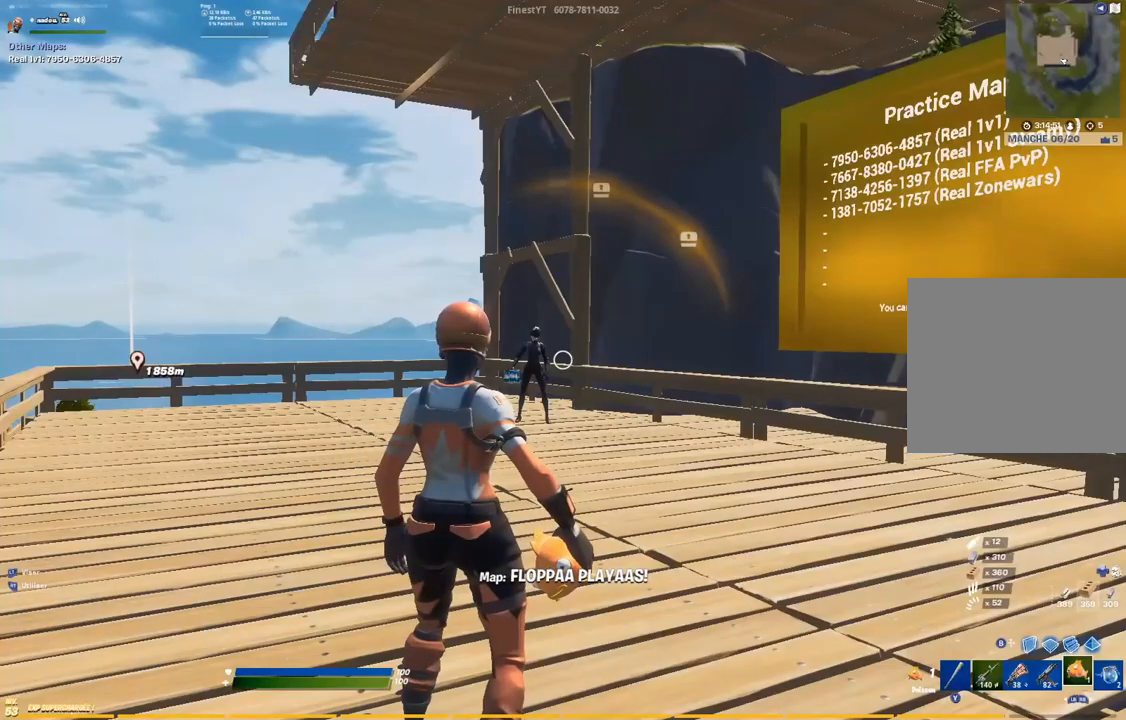
{"dt_ms": 500, "buttons": [], "left_stick": "center", "right_stick": "center", "events": []}